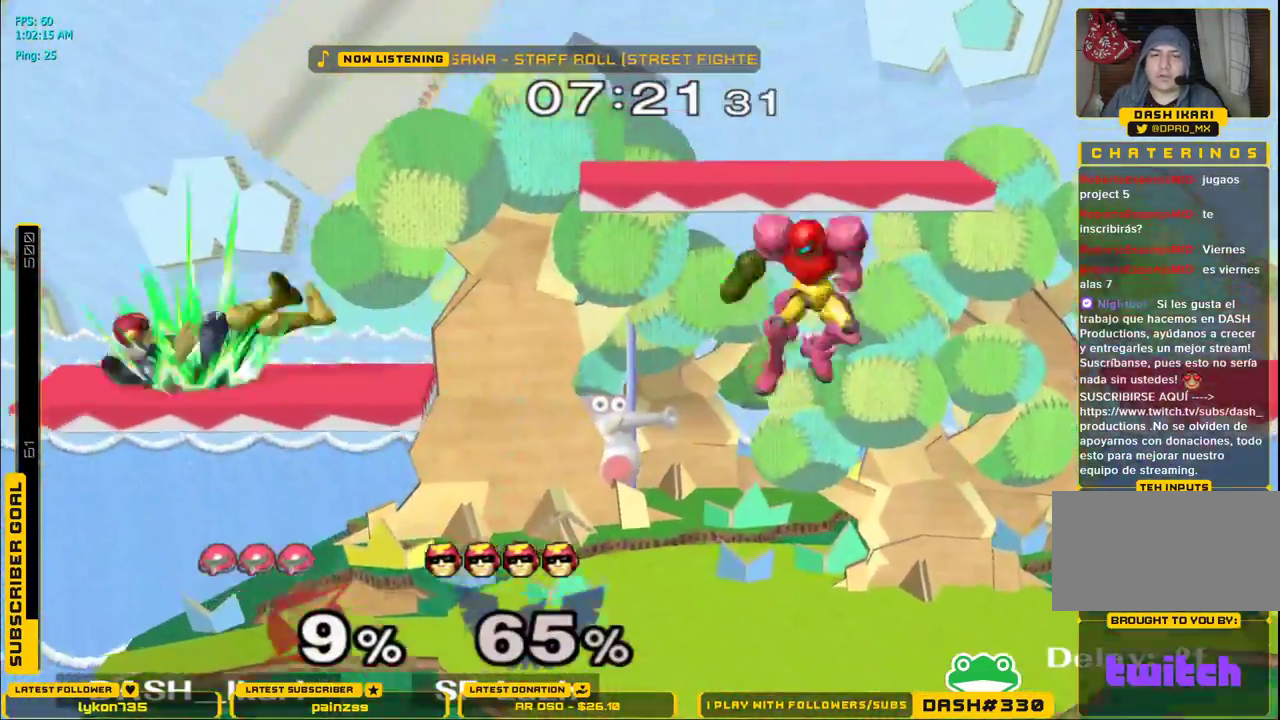
Gameplay with a controller (Nintendo layout); each line is a JSON object with the inputs held at the frame after it (dt_ms = milliseconds from this image to that frame). "events" lists button and stick changes between this image and that frame as [ms after this image, input, new state], when the widget could be followed in between. Not read: L3 R3.
{"dt_ms": 500, "buttons": [], "left_stick": "down-left", "right_stick": "center", "events": [[167, "left_stick", "left"], [317, "left_stick", "down-left"], [367, "L1", "down"], [450, "L1", "up"]]}
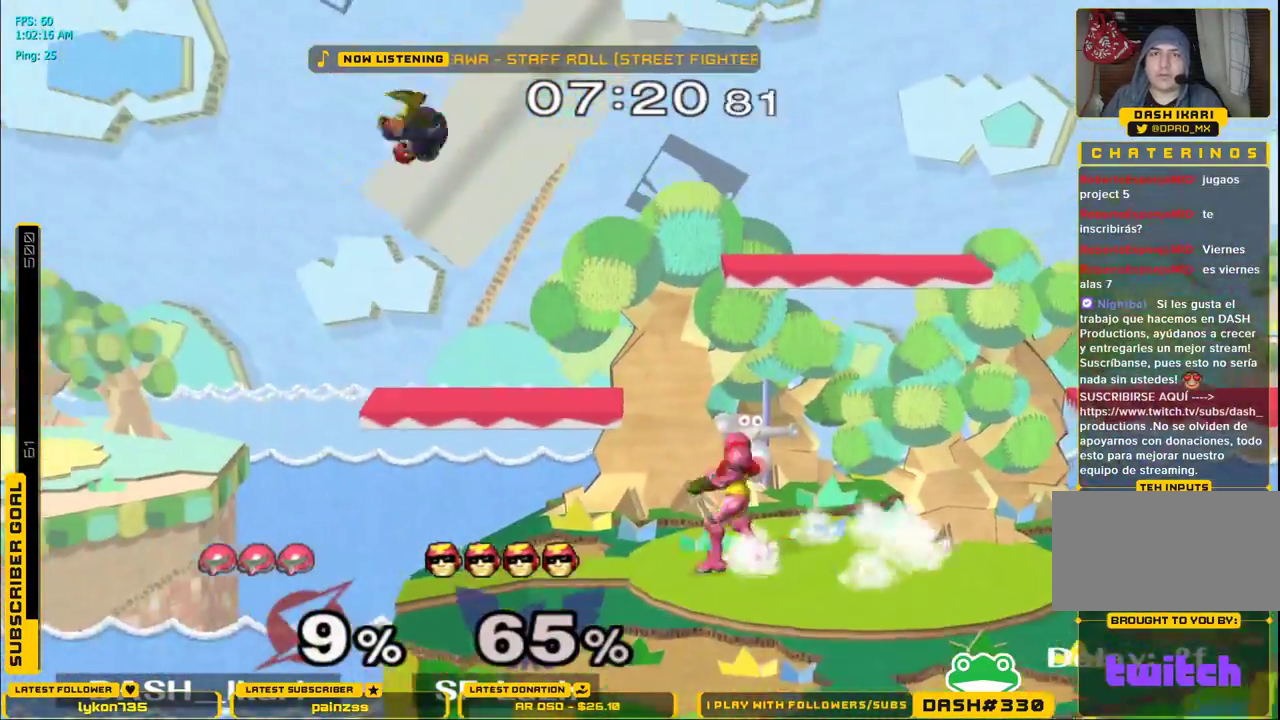
{"dt_ms": 500, "buttons": ["X"], "left_stick": "right", "right_stick": "up", "events": [[67, "left_stick", "center"], [300, "X", "down"], [383, "right_stick", "up"], [450, "left_stick", "right"]]}
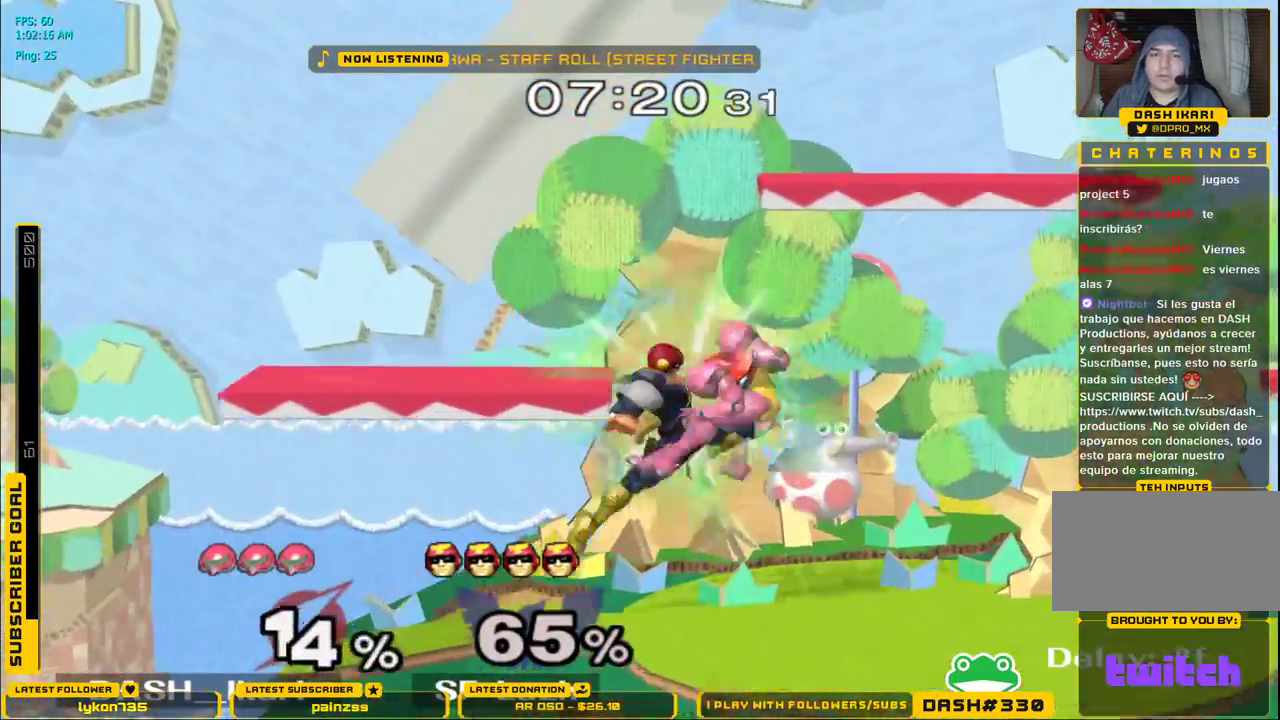
{"dt_ms": 500, "buttons": [], "left_stick": "center", "right_stick": "center", "events": [[33, "right_stick", "center"], [217, "X", "up"], [300, "left_stick", "center"], [383, "A", "down"], [483, "A", "up"]]}
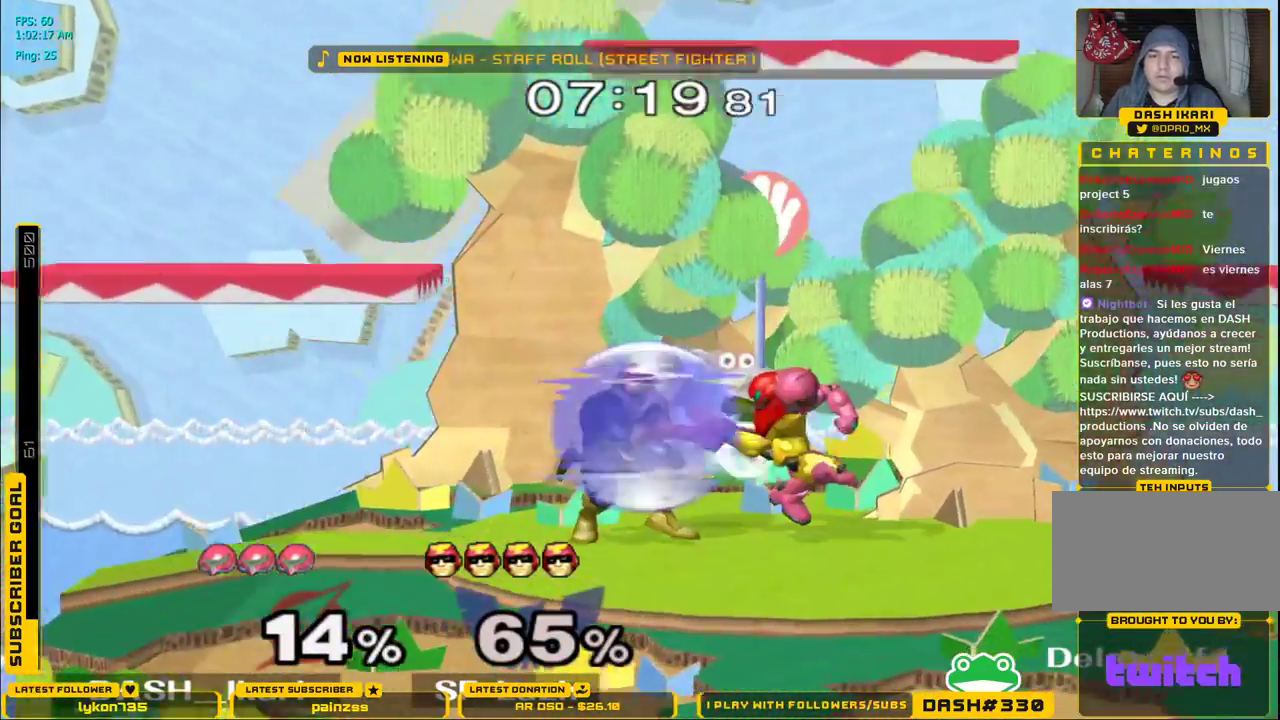
{"dt_ms": 500, "buttons": [], "left_stick": "center", "right_stick": "center", "events": [[50, "left_stick", "down"], [83, "L1", "down"], [167, "L1", "up"], [183, "left_stick", "center"], [317, "A", "down"], [433, "A", "up"]]}
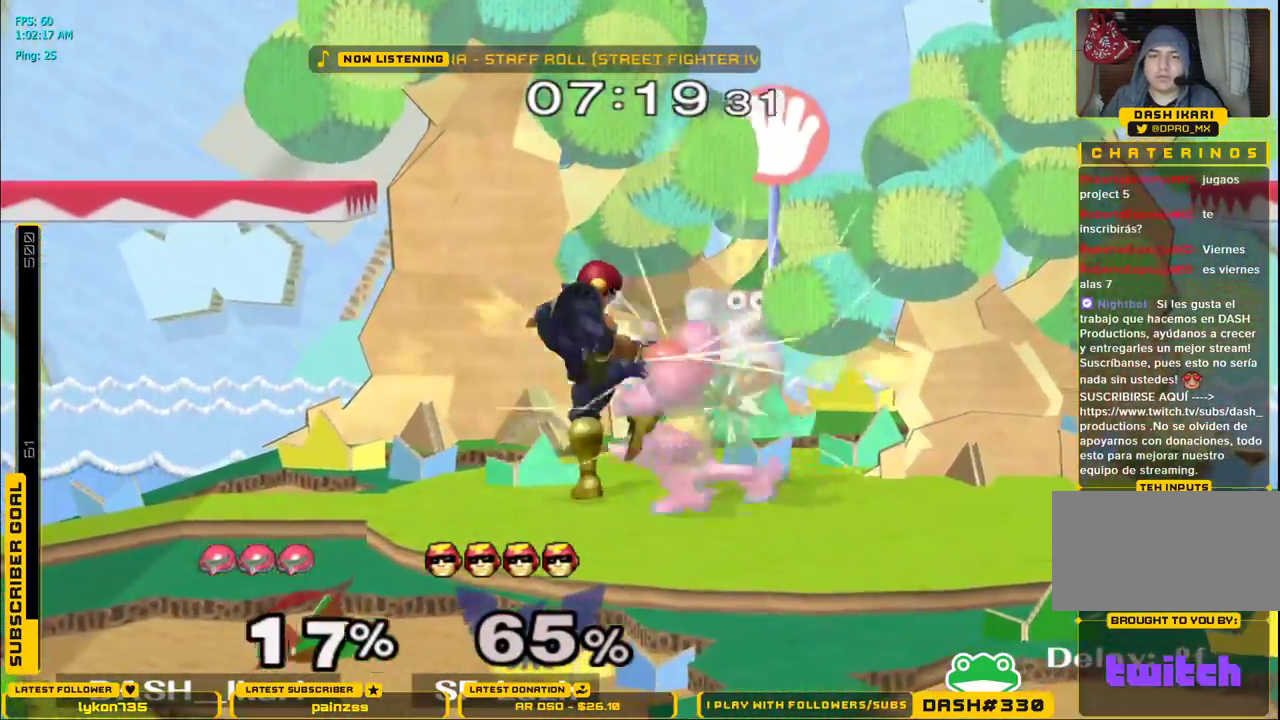
{"dt_ms": 500, "buttons": ["B", "L1"], "left_stick": "right", "right_stick": "center", "events": [[100, "left_stick", "down"], [200, "left_stick", "center"], [250, "left_stick", "up-right"], [300, "B", "down"], [300, "left_stick", "right"], [367, "B", "up"], [367, "X", "down"], [400, "A", "down"], [433, "L1", "down"], [467, "B", "down"], [483, "A", "up"], [483, "X", "up"]]}
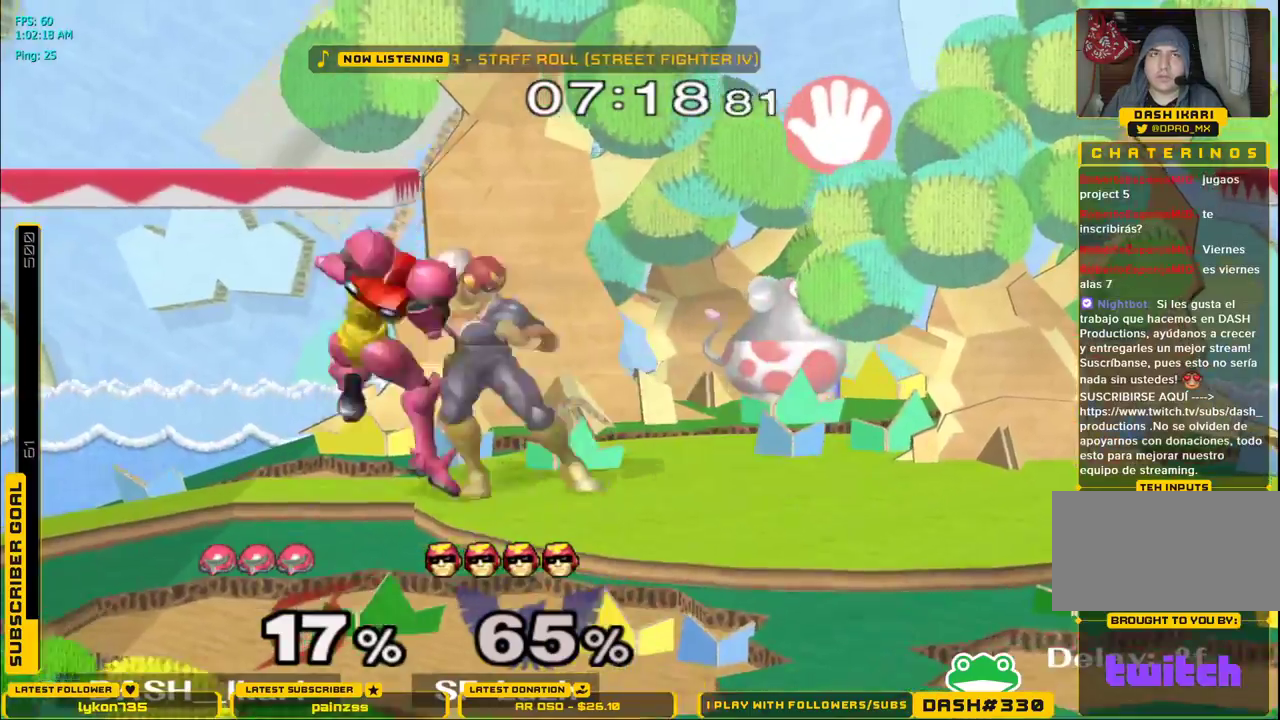
{"dt_ms": 500, "buttons": [], "left_stick": "left", "right_stick": "center", "events": [[33, "B", "up"], [83, "A", "down"], [83, "L1", "up"], [83, "X", "down"], [150, "B", "down"], [150, "L1", "down"], [183, "A", "up"], [183, "X", "up"], [233, "B", "up"], [233, "X", "down"], [250, "A", "down"], [333, "B", "down"], [350, "A", "up"], [367, "X", "up"], [383, "L1", "up"], [400, "B", "up"], [483, "left_stick", "left"]]}
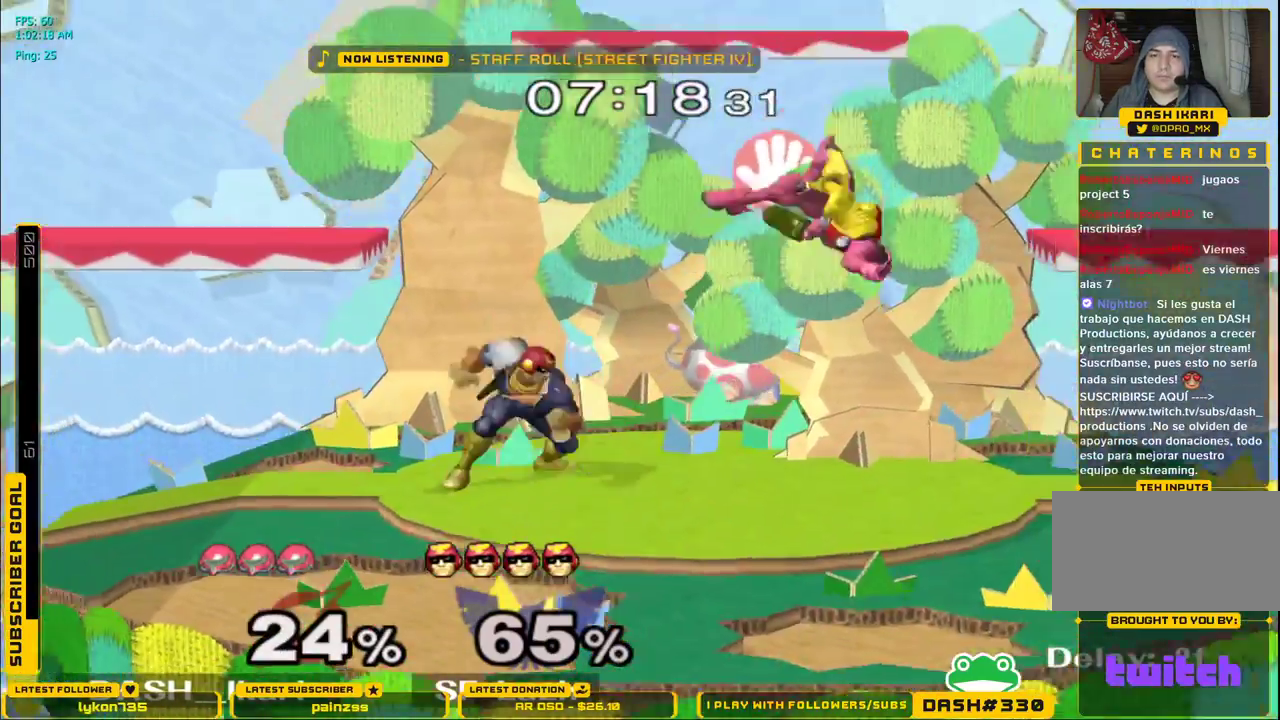
{"dt_ms": 500, "buttons": ["A"], "left_stick": "left", "right_stick": "center", "events": [[83, "A", "down"], [117, "A", "up"], [183, "A", "down"], [233, "A", "up"], [267, "A", "down"], [300, "A", "up"], [400, "A", "down"]]}
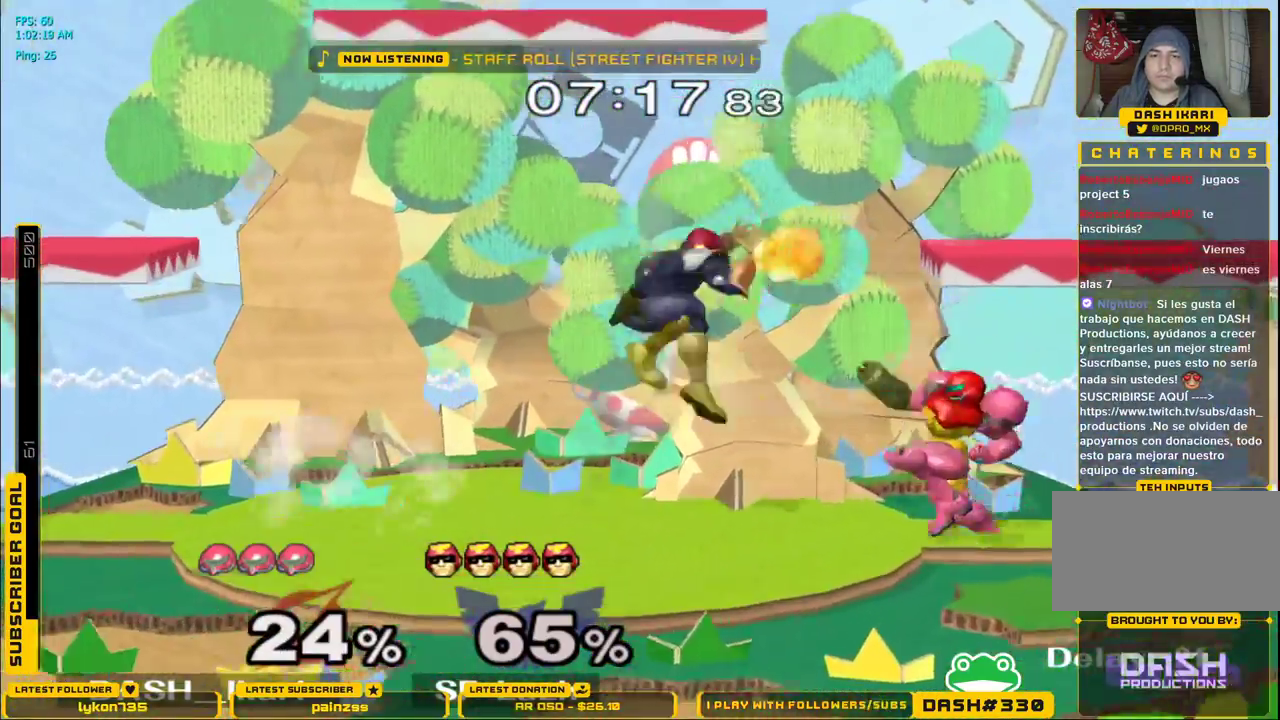
{"dt_ms": 500, "buttons": [], "left_stick": "down", "right_stick": "down-right", "events": [[17, "L1", "down"], [33, "left_stick", "down"], [100, "L1", "up"], [117, "A", "up"], [300, "right_stick", "down"], [417, "right_stick", "center"], [467, "right_stick", "down-right"]]}
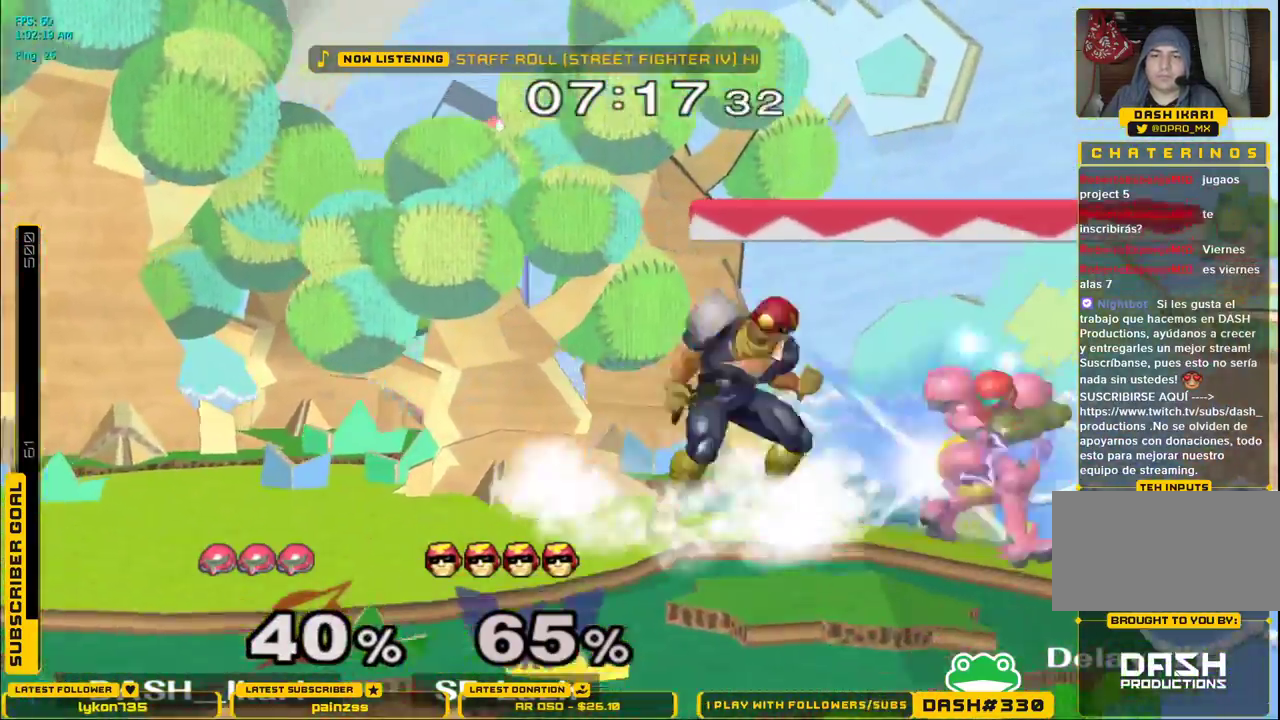
{"dt_ms": 500, "buttons": [], "left_stick": "center", "right_stick": "center", "events": [[267, "right_stick", "center"], [417, "left_stick", "center"]]}
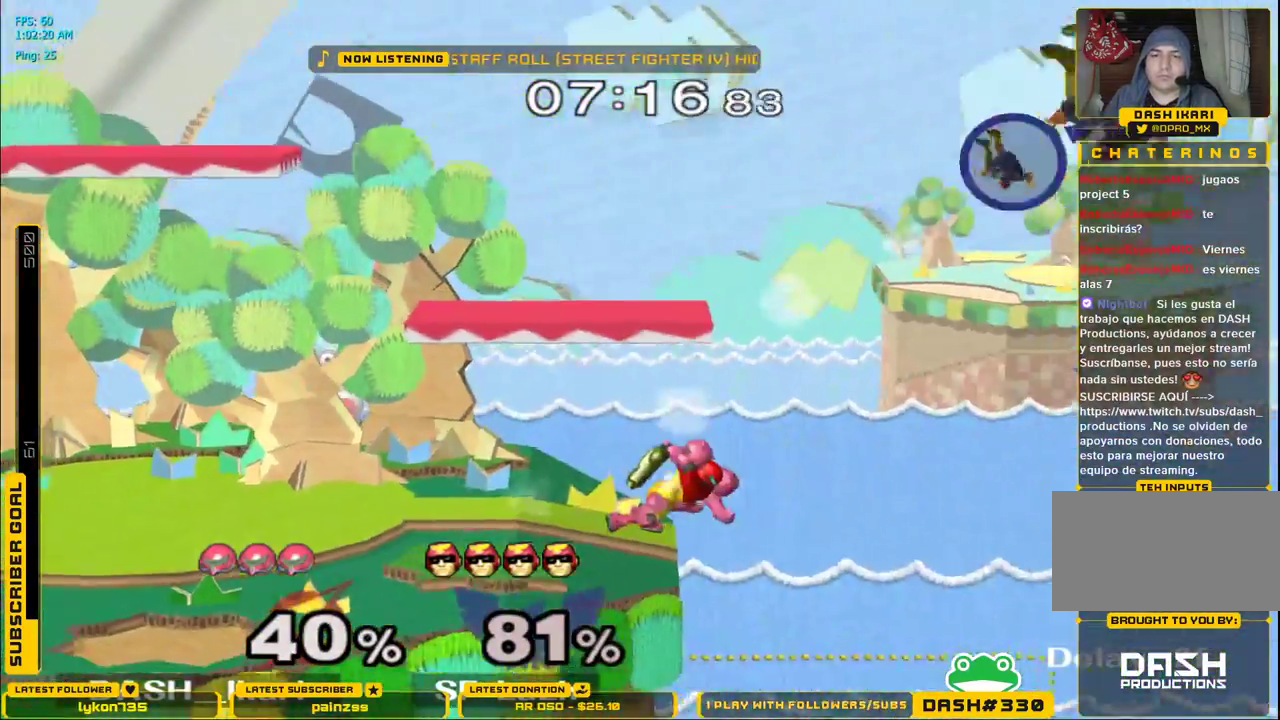
{"dt_ms": 500, "buttons": ["B"], "left_stick": "center", "right_stick": "center", "events": [[417, "B", "down"]]}
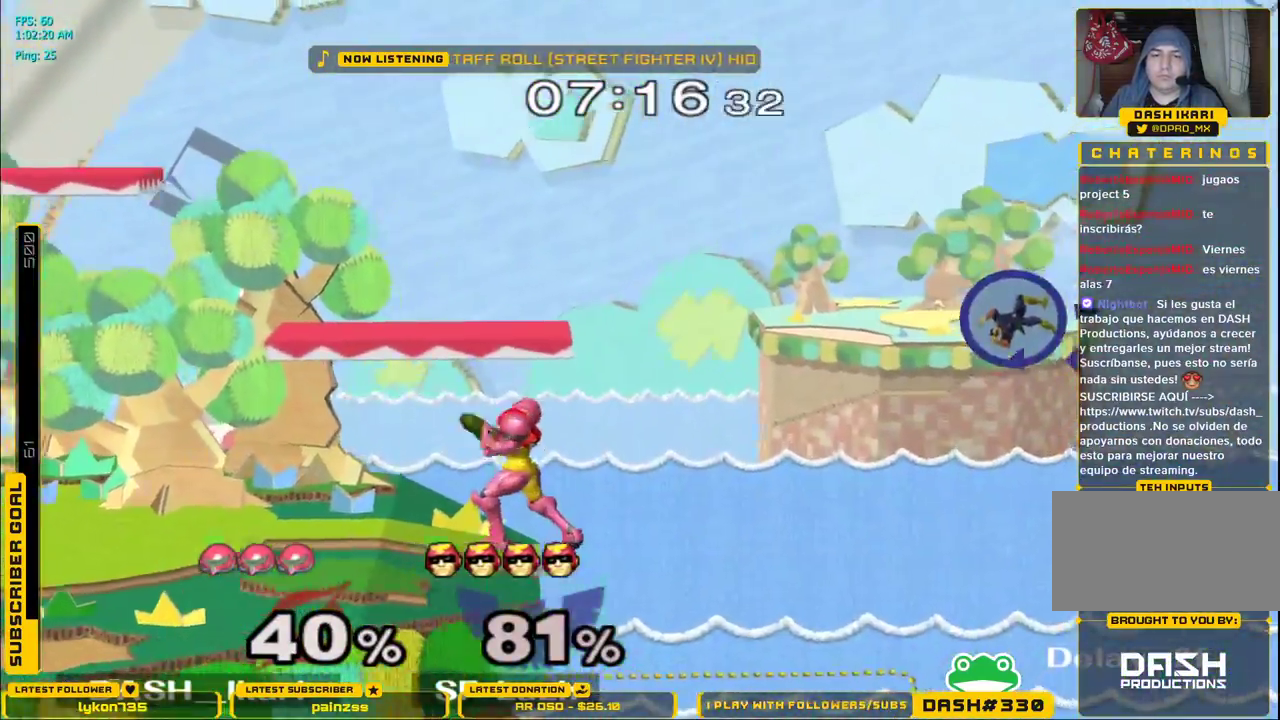
{"dt_ms": 500, "buttons": ["B"], "left_stick": "center", "right_stick": "center"}
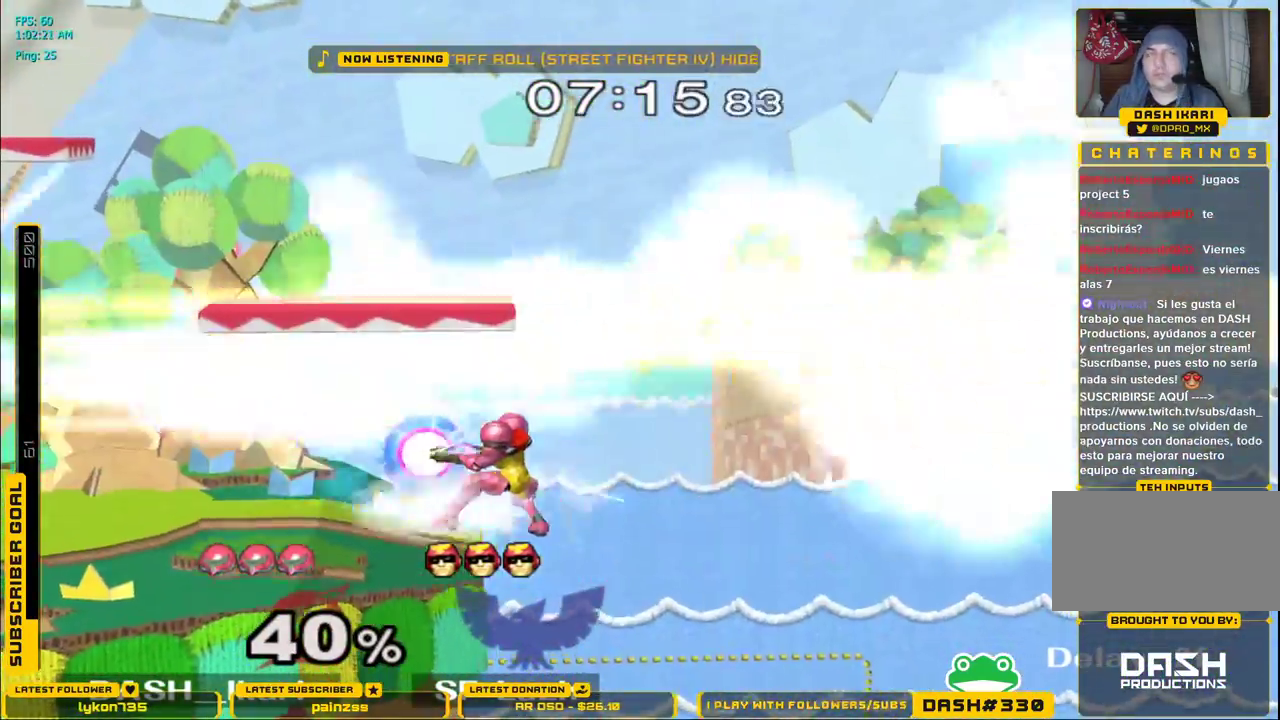
{"dt_ms": 500, "buttons": [], "left_stick": "center", "right_stick": "center", "events": [[17, "B", "up"]]}
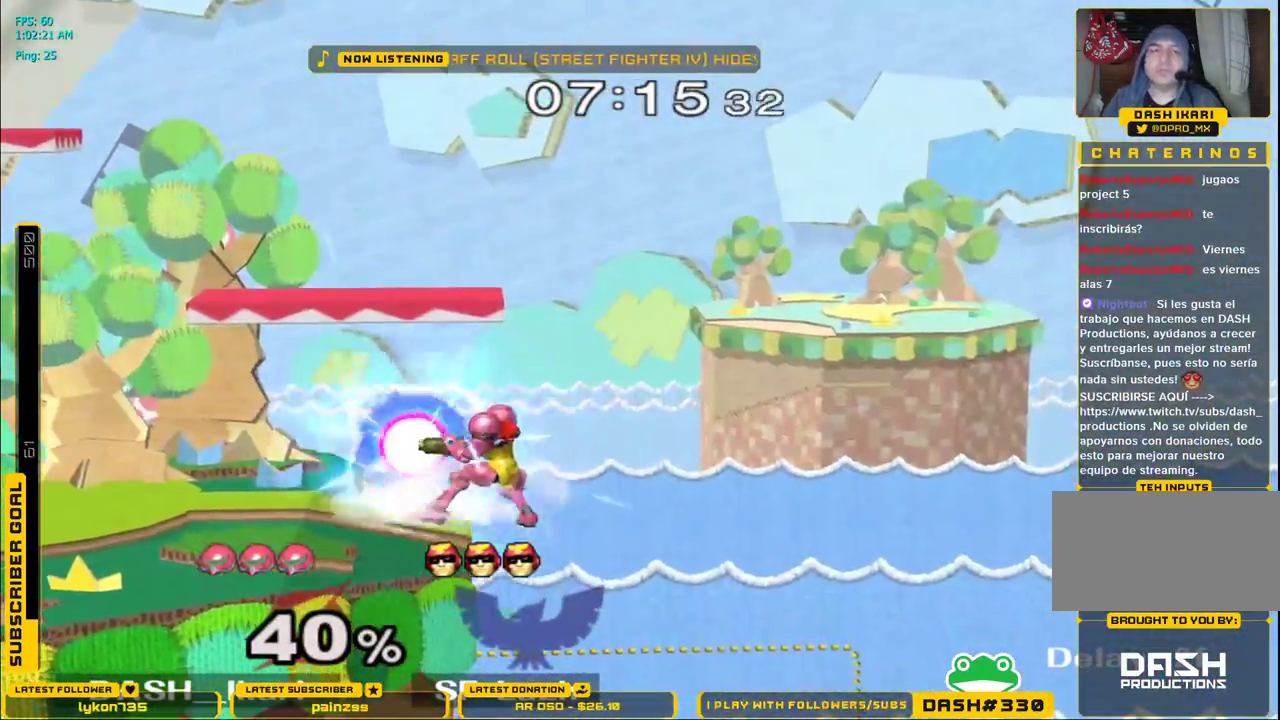
{"dt_ms": 500, "buttons": [], "left_stick": "center", "right_stick": "center", "events": []}
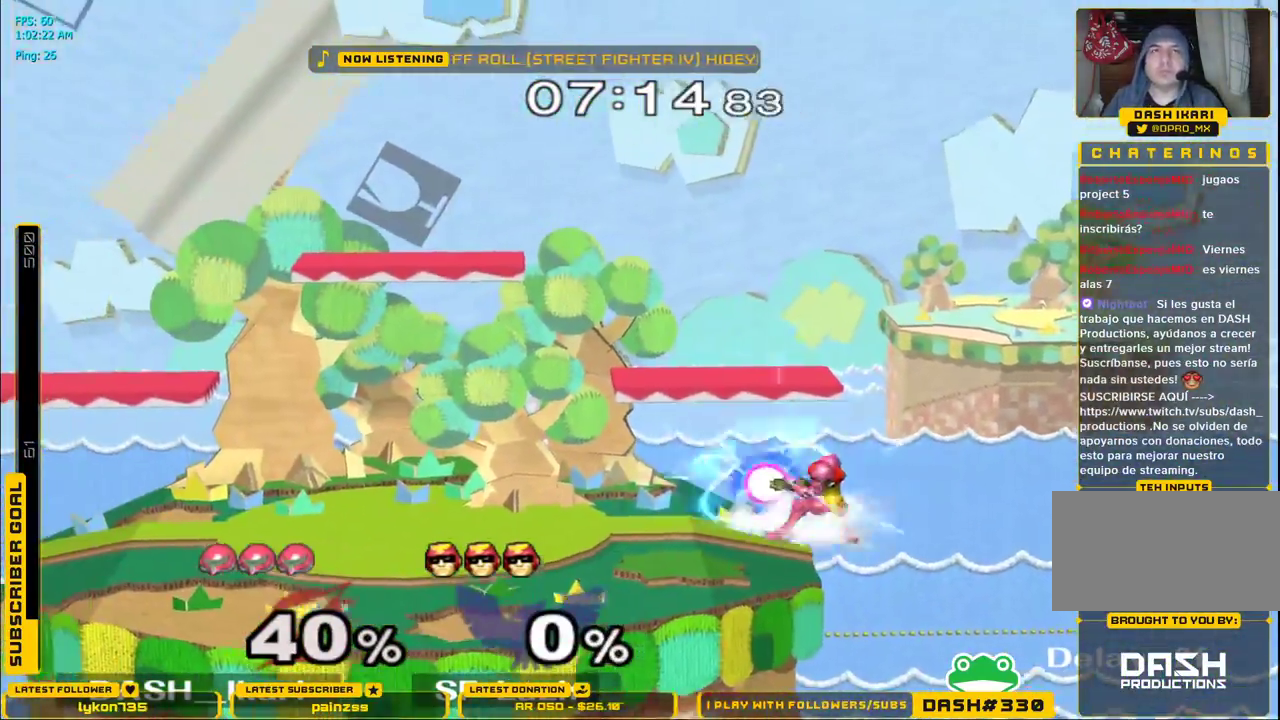
{"dt_ms": 500, "buttons": [], "left_stick": "center", "right_stick": "center", "events": []}
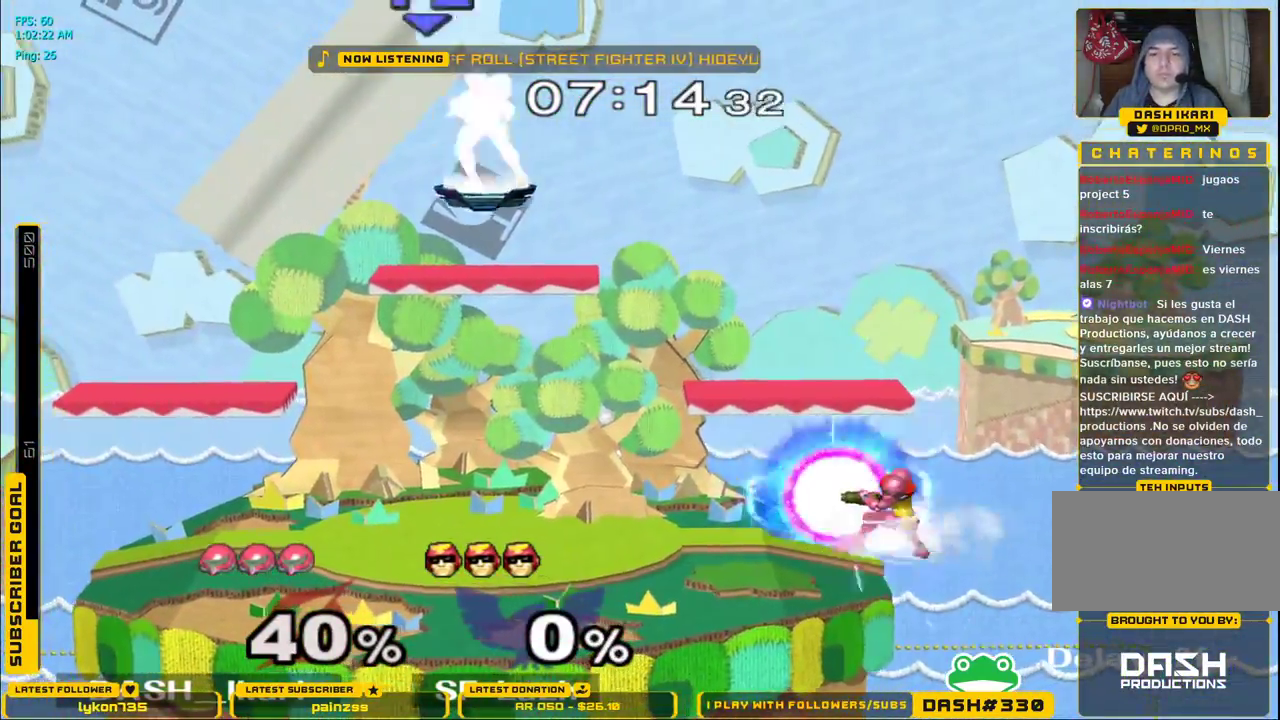
{"dt_ms": 500, "buttons": [], "left_stick": "left", "right_stick": "center", "events": [[417, "left_stick", "left"]]}
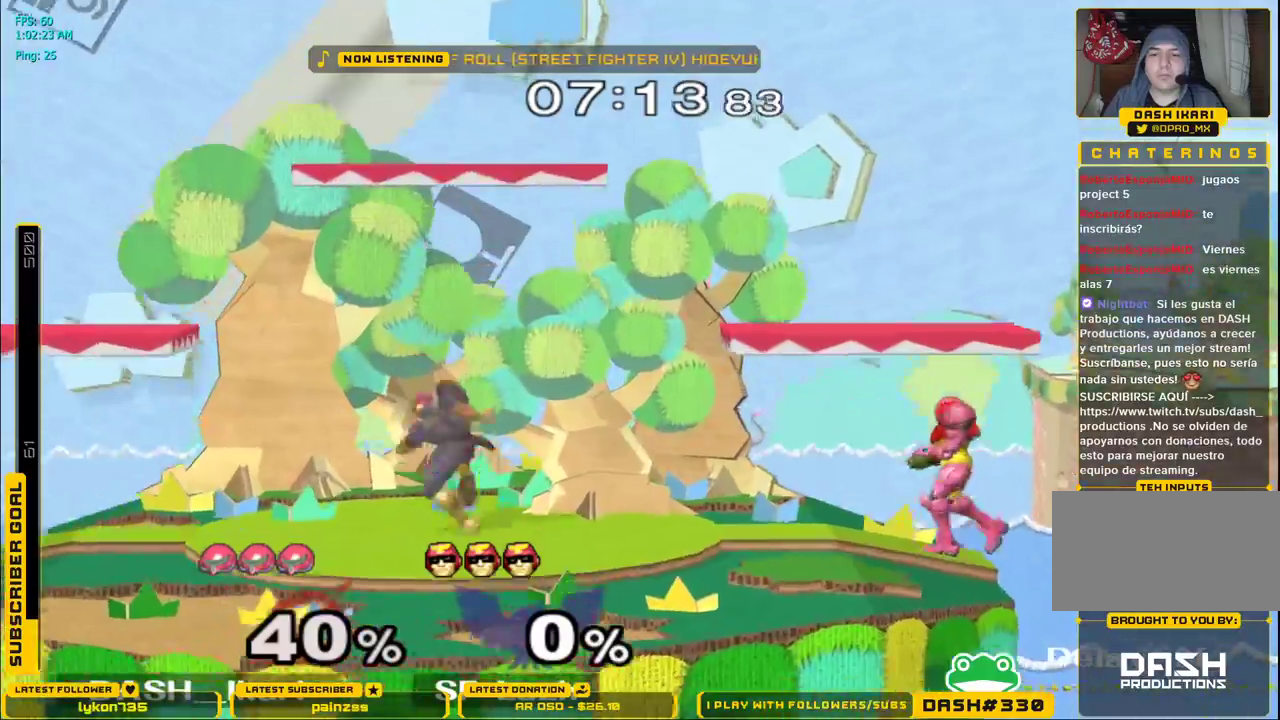
{"dt_ms": 500, "buttons": [], "left_stick": "down", "right_stick": "center", "events": [[233, "X", "down"], [250, "X", "up"], [250, "left_stick", "down-right"], [267, "L1", "down"], [350, "L1", "up"], [383, "left_stick", "center"], [450, "left_stick", "down"]]}
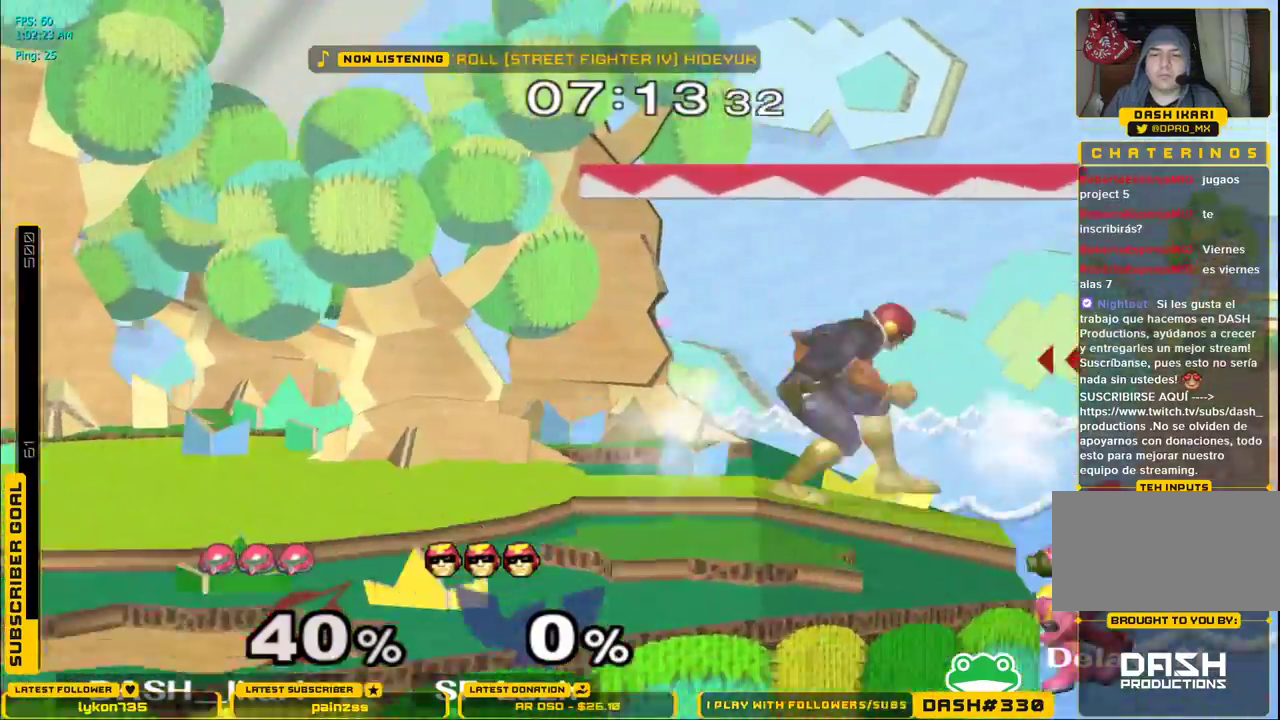
{"dt_ms": 500, "buttons": [], "left_stick": "center", "right_stick": "center", "events": [[33, "left_stick", "center"], [217, "left_stick", "down"], [317, "X", "down"], [317, "left_stick", "center"], [400, "X", "up"]]}
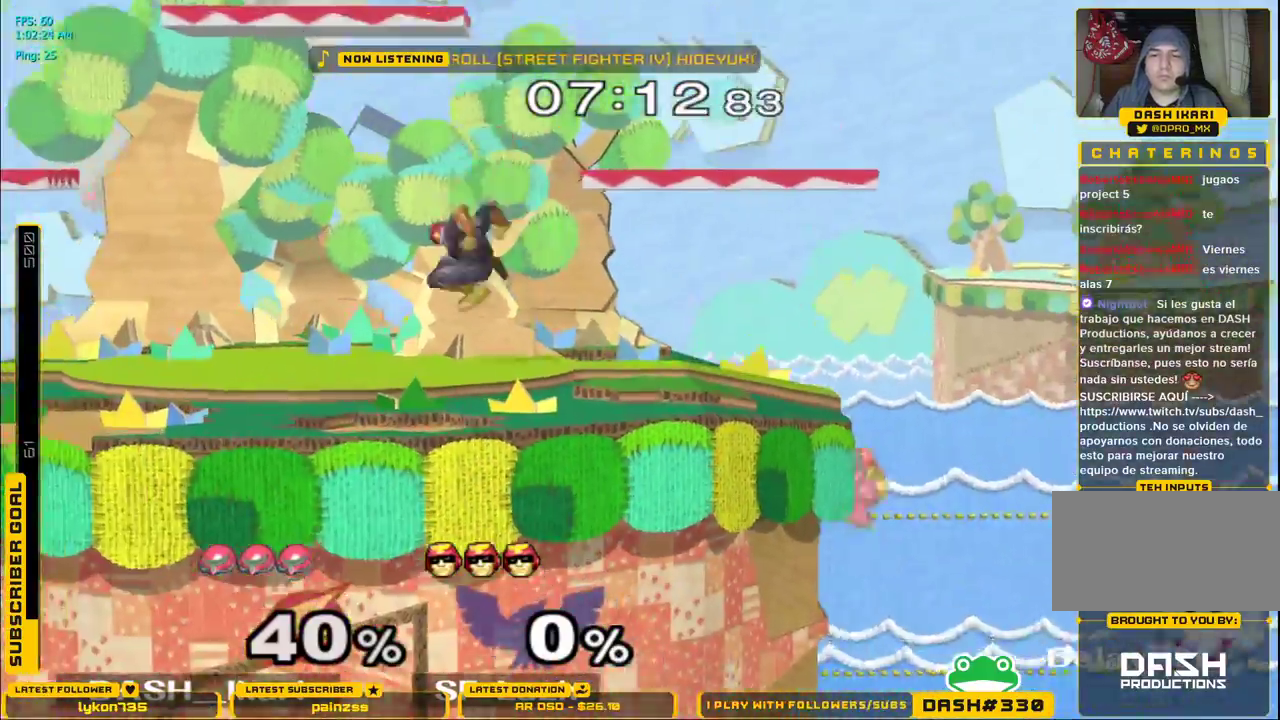
{"dt_ms": 500, "buttons": ["X"], "left_stick": "down-left", "right_stick": "center", "events": [[450, "left_stick", "down-left"], [467, "X", "down"]]}
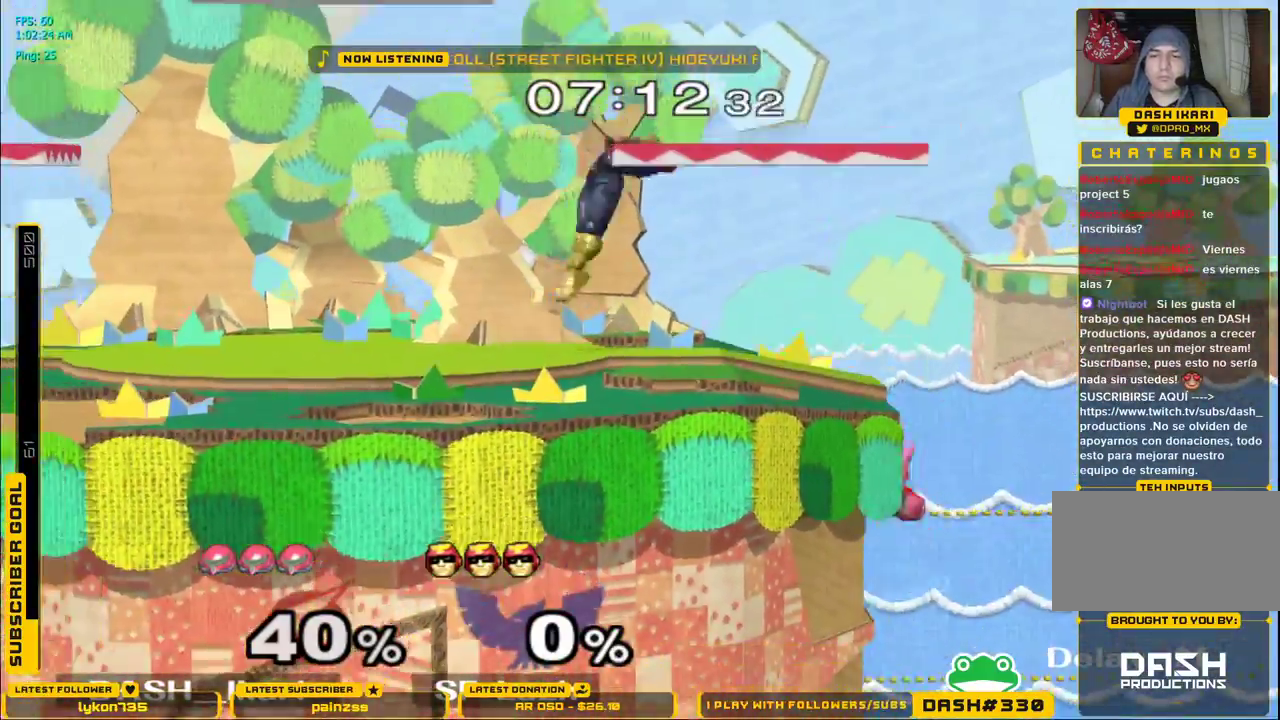
{"dt_ms": 1000, "buttons": [], "left_stick": "center", "right_stick": "center"}
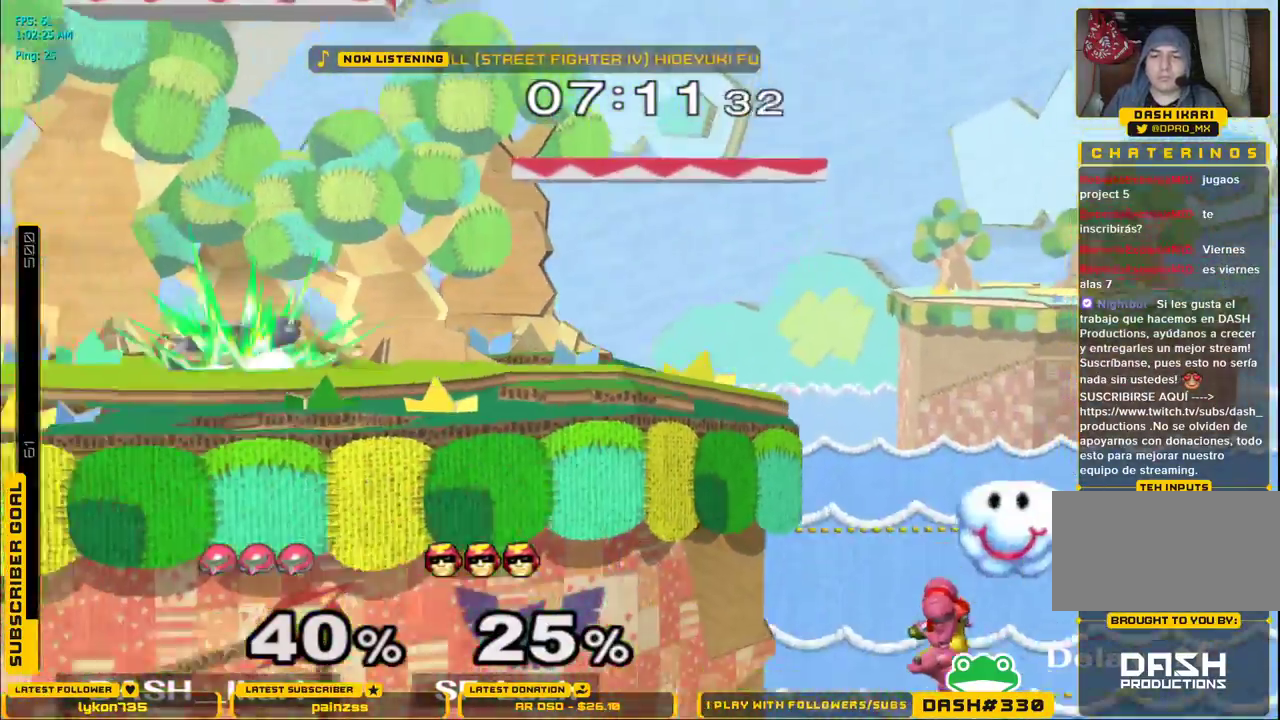
{"dt_ms": 500, "buttons": [], "left_stick": "down", "right_stick": "center"}